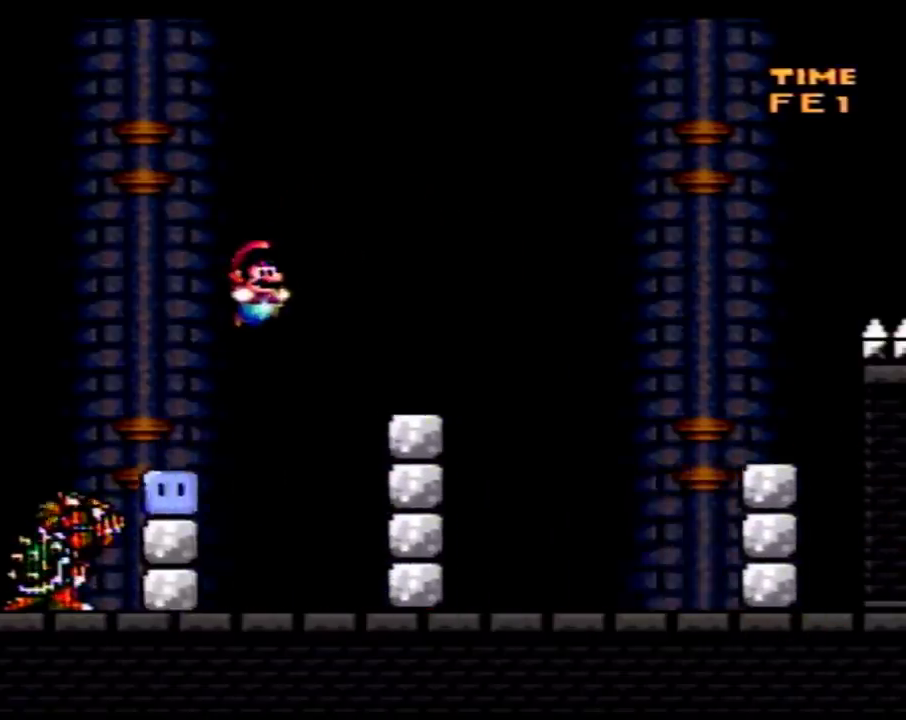
Gameplay with a controller (Nintendo layout); each line is a JSON object with the inputs held at the frame after it. "events" lists button and stick changes between this image and that frame as [ms after this image, input, new state], when the widget could be followed in between. Not read: B L3 R3.
{"buttons": ["Y", "DPAD_LEFT"], "events": [[133, "DPAD_LEFT", "down"], [133, "DPAD_RIGHT", "up"], [133, "Y", "up"], [267, "Y", "down"]]}
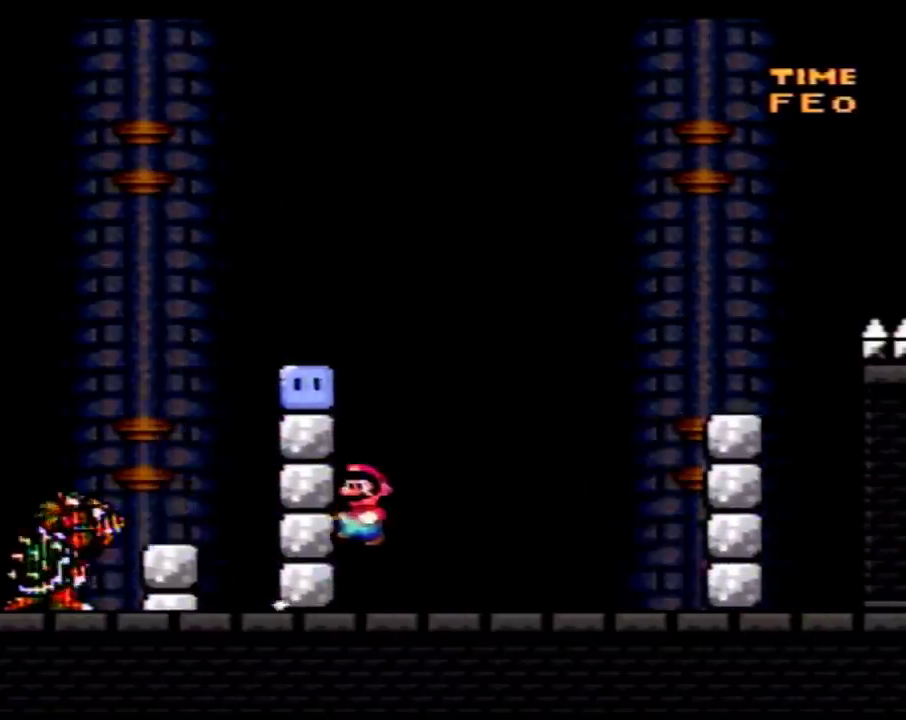
{"buttons": ["Y", "DPAD_LEFT"], "events": [[167, "Y", "up"], [283, "Y", "down"], [417, "Y", "up"], [467, "Y", "down"]]}
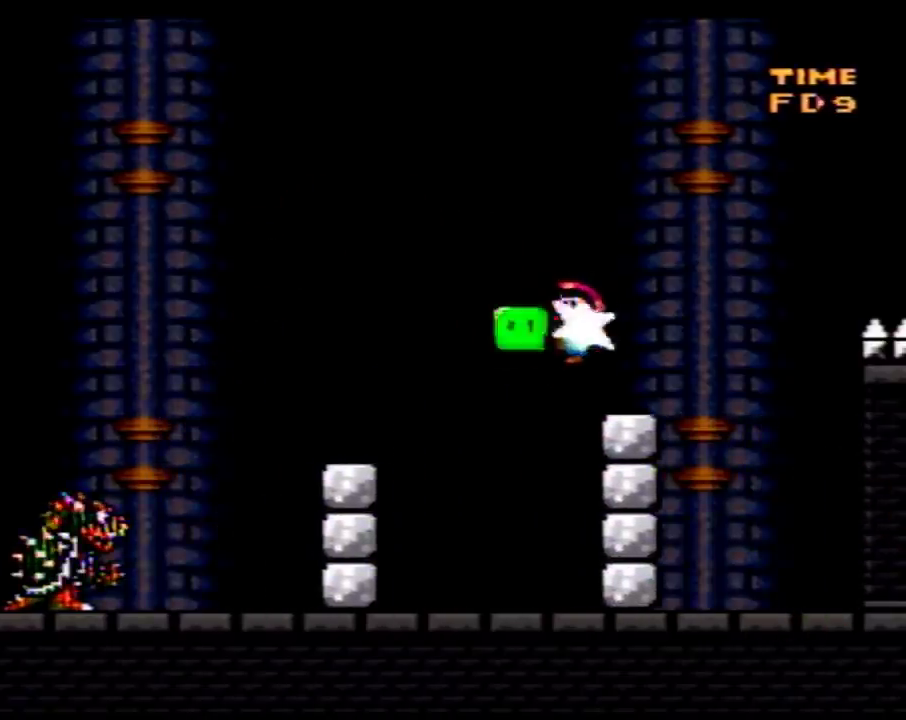
{"buttons": ["Y", "DPAD_RIGHT"], "events": [[500, "DPAD_LEFT", "up"], [500, "DPAD_RIGHT", "down"]]}
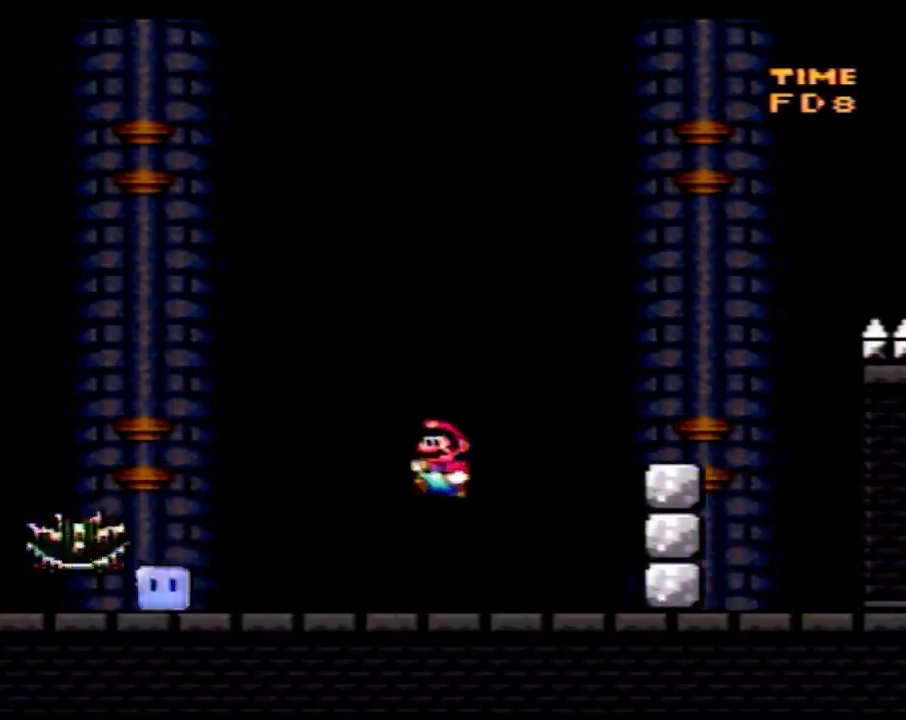
{"buttons": ["Y", "DPAD_LEFT"], "events": [[100, "DPAD_LEFT", "down"], [100, "DPAD_RIGHT", "up"]]}
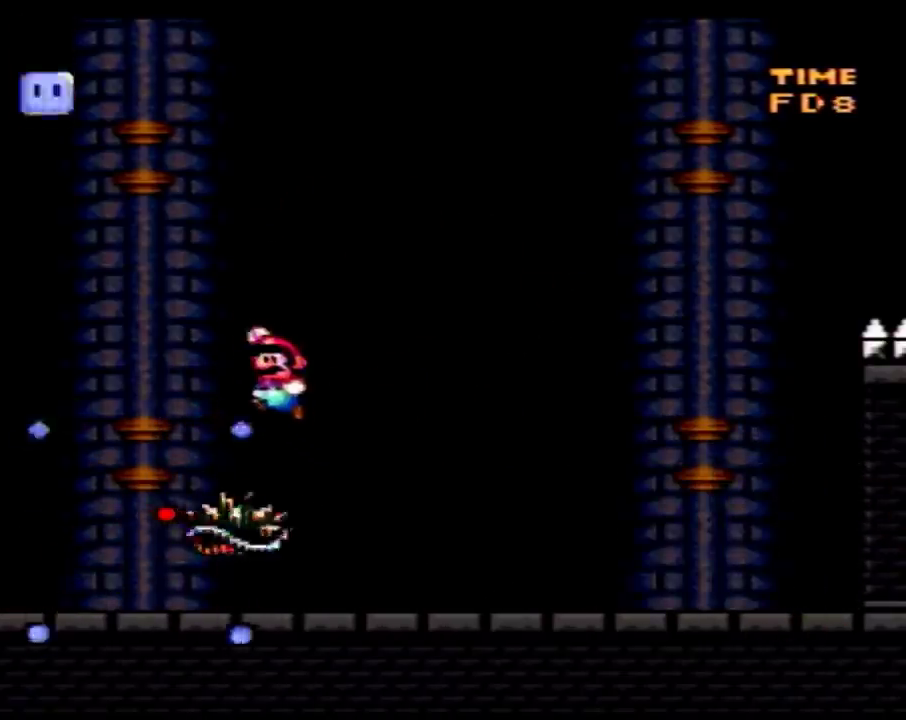
{"buttons": ["Y", "DPAD_RIGHT"], "events": [[450, "DPAD_LEFT", "up"], [483, "DPAD_RIGHT", "down"]]}
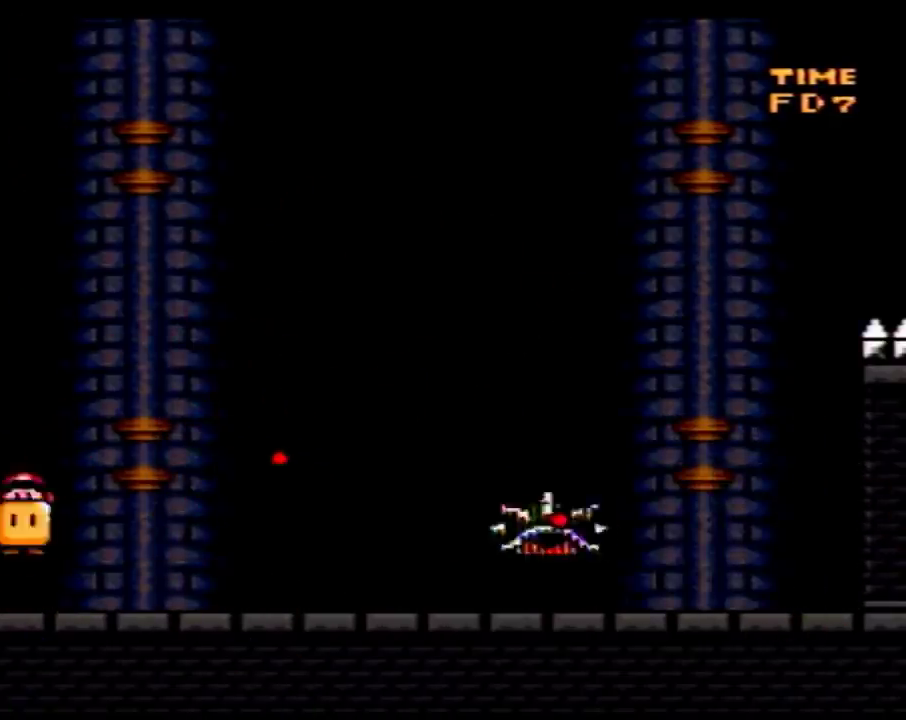
{"buttons": ["Y", "DPAD_RIGHT"], "events": []}
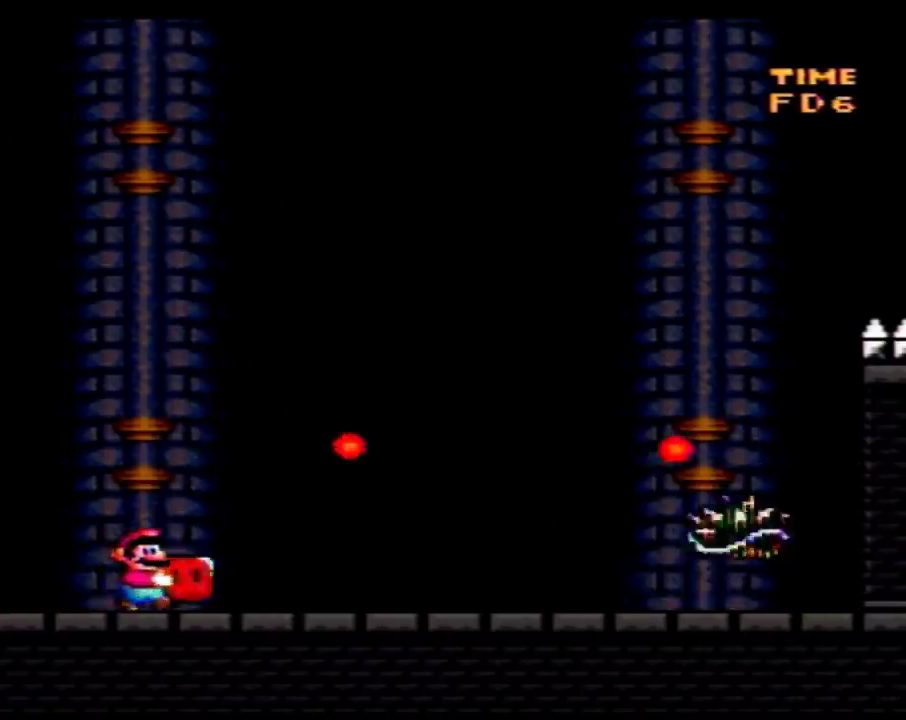
{"buttons": ["Y", "DPAD_RIGHT"], "events": []}
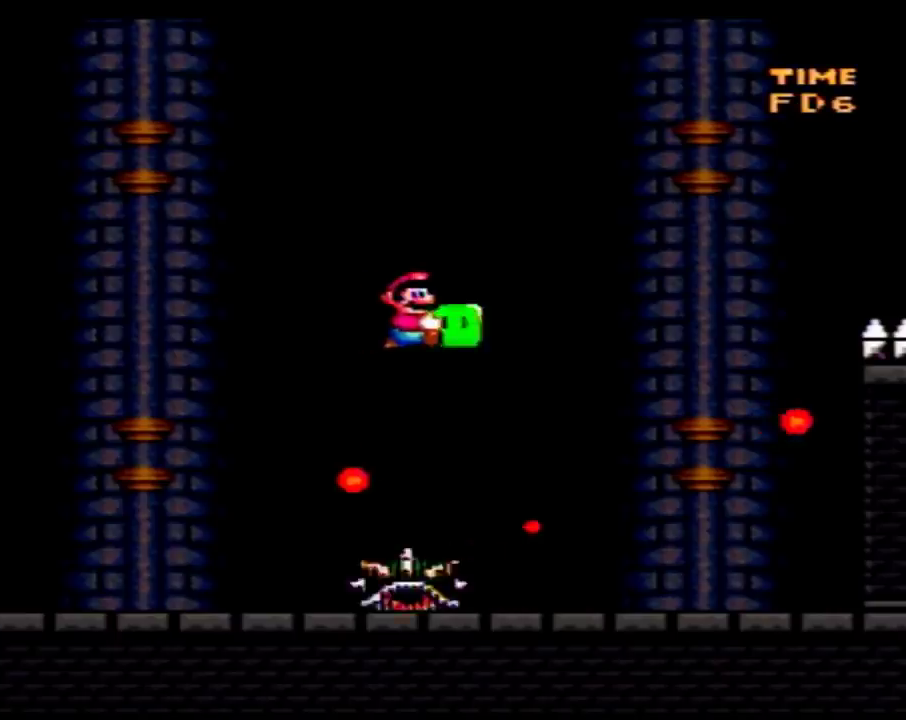
{"buttons": ["Y", "DPAD_LEFT"], "events": [[350, "DPAD_RIGHT", "up"], [417, "DPAD_LEFT", "down"]]}
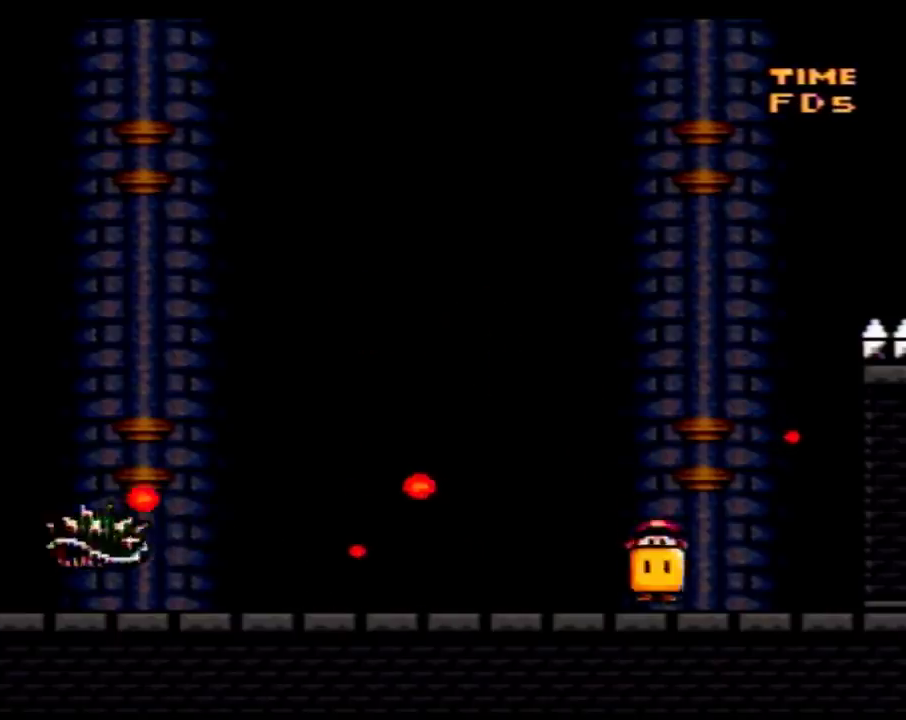
{"buttons": ["Y", "DPAD_LEFT"], "events": []}
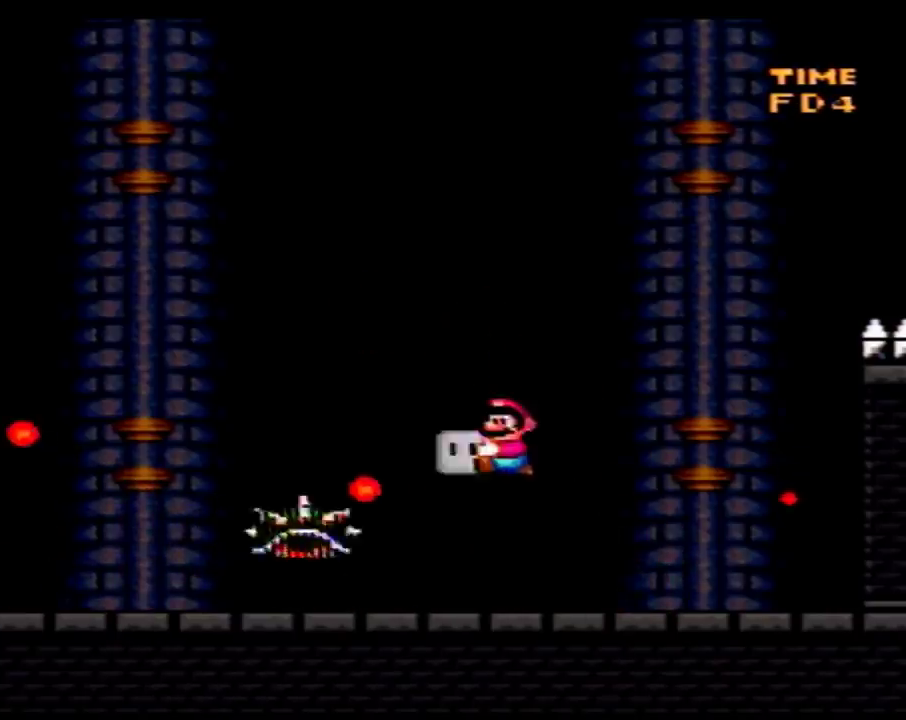
{"buttons": ["DPAD_RIGHT"], "events": [[500, "DPAD_LEFT", "up"], [500, "DPAD_RIGHT", "down"], [500, "Y", "up"]]}
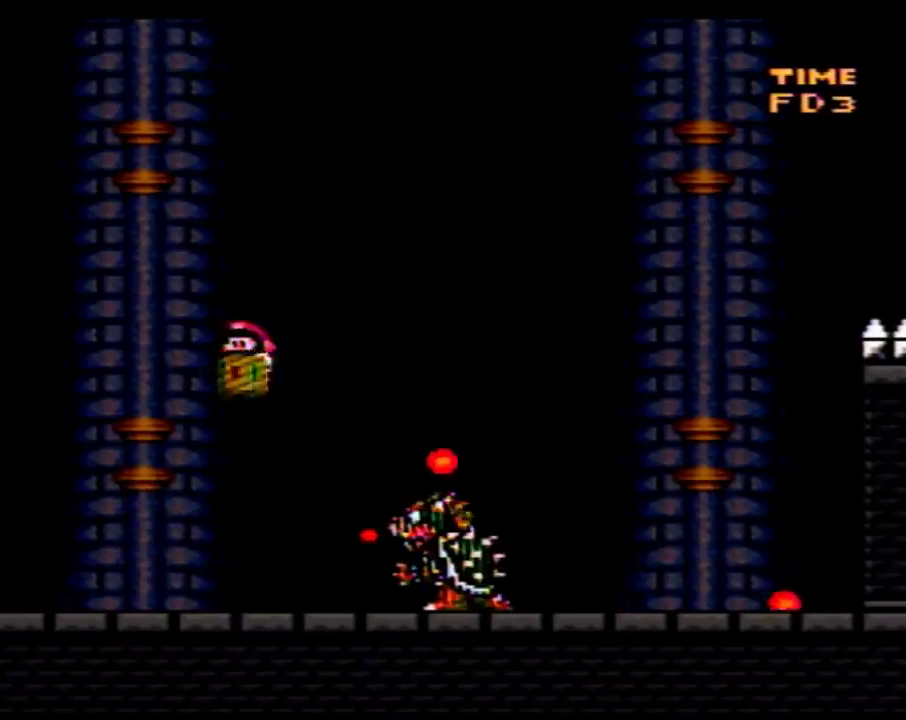
{"buttons": ["Y", "DPAD_LEFT"], "events": [[67, "Y", "down"], [133, "DPAD_LEFT", "down"], [133, "DPAD_RIGHT", "up"]]}
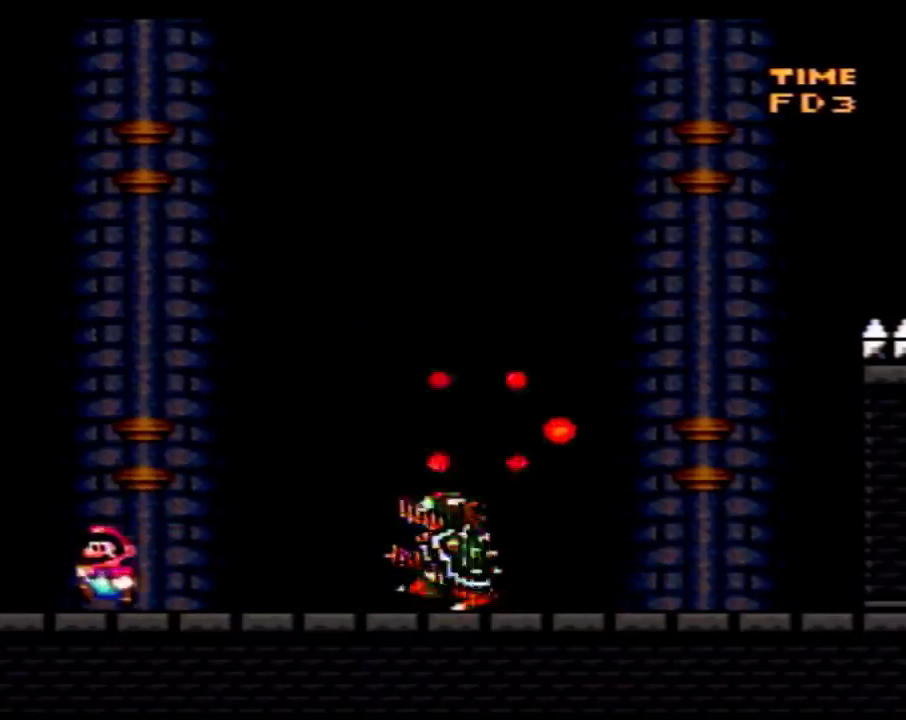
{"buttons": ["Y", "DPAD_RIGHT"], "events": [[50, "DPAD_LEFT", "up"], [100, "DPAD_RIGHT", "down"], [250, "DPAD_RIGHT", "up"], [450, "DPAD_RIGHT", "down"]]}
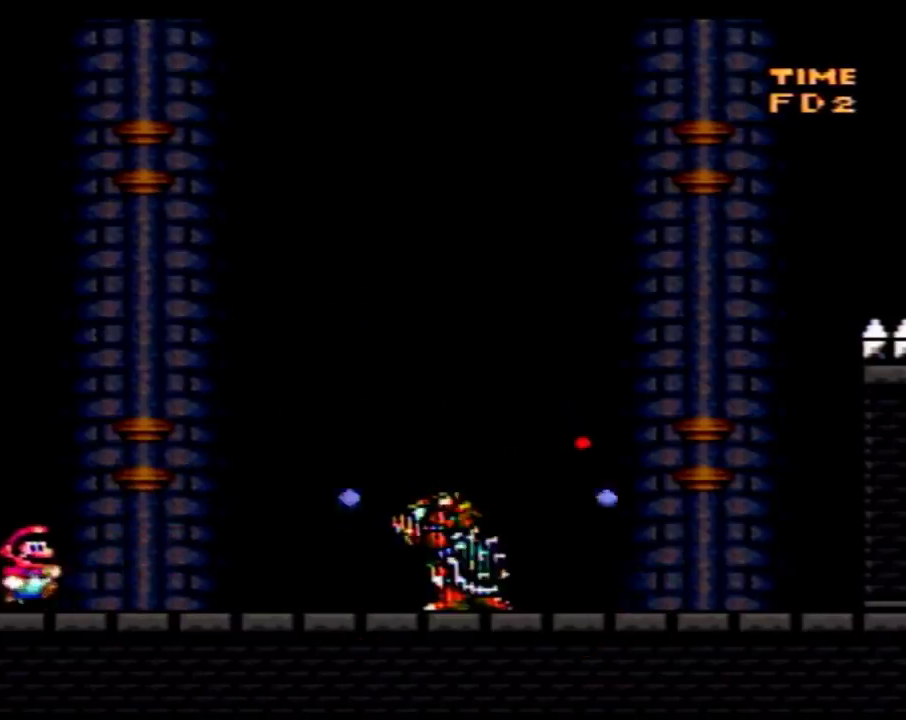
{"buttons": ["Y", "DPAD_LEFT"], "events": [[167, "DPAD_RIGHT", "up"], [233, "DPAD_RIGHT", "down"], [283, "DPAD_LEFT", "down"], [283, "DPAD_RIGHT", "up"]]}
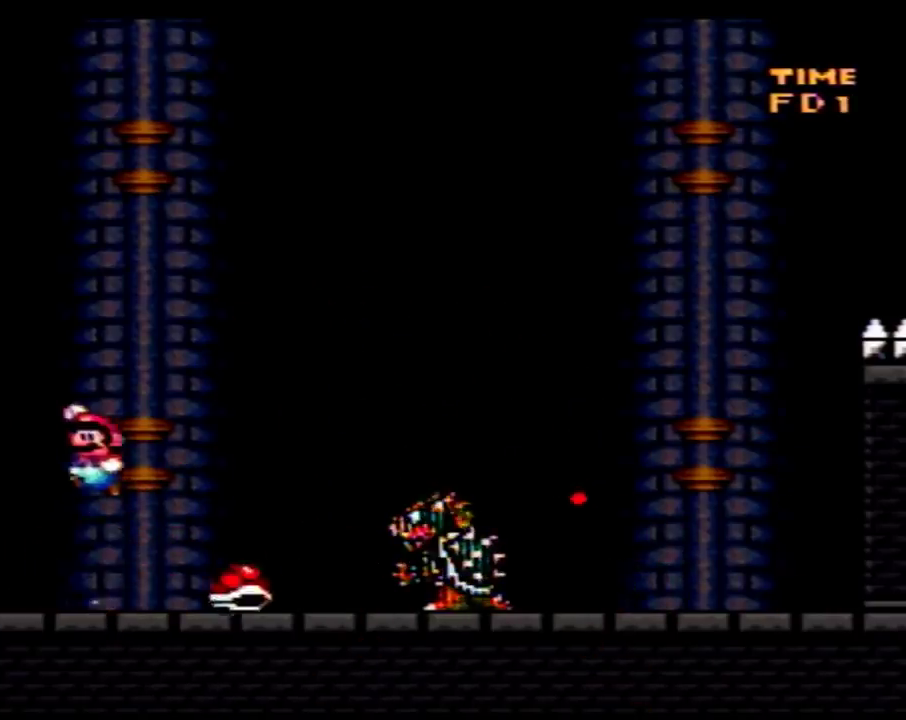
{"buttons": ["Y", "DPAD_RIGHT"], "events": [[100, "DPAD_LEFT", "up"], [133, "DPAD_RIGHT", "down"], [267, "DPAD_RIGHT", "up"], [317, "DPAD_RIGHT", "down"]]}
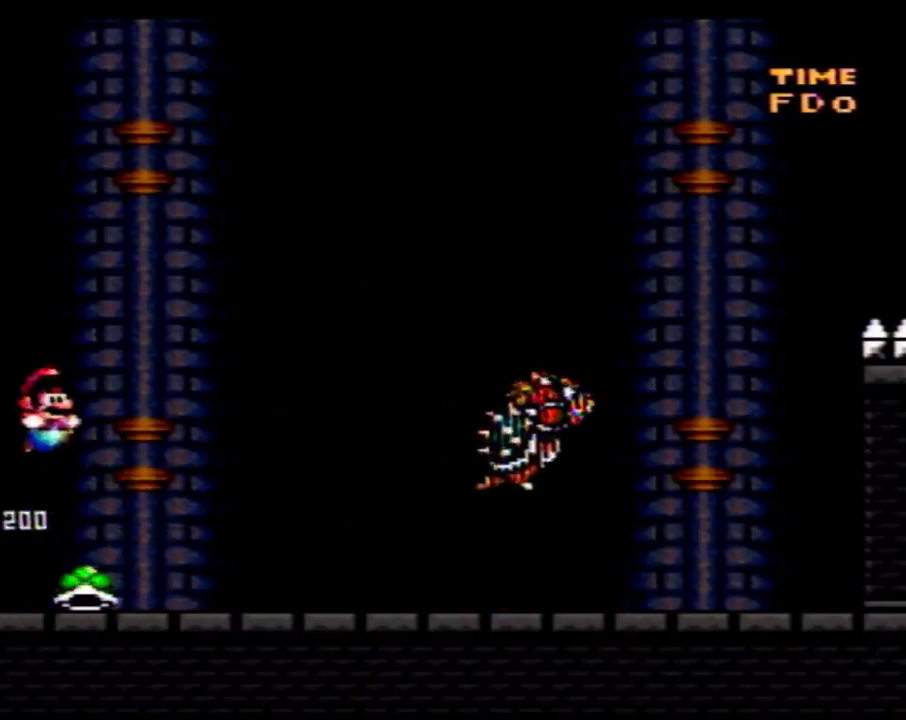
{"buttons": ["Y", "DPAD_RIGHT"], "events": [[100, "DPAD_LEFT", "down"], [100, "DPAD_RIGHT", "up"], [383, "DPAD_LEFT", "up"], [383, "DPAD_RIGHT", "down"]]}
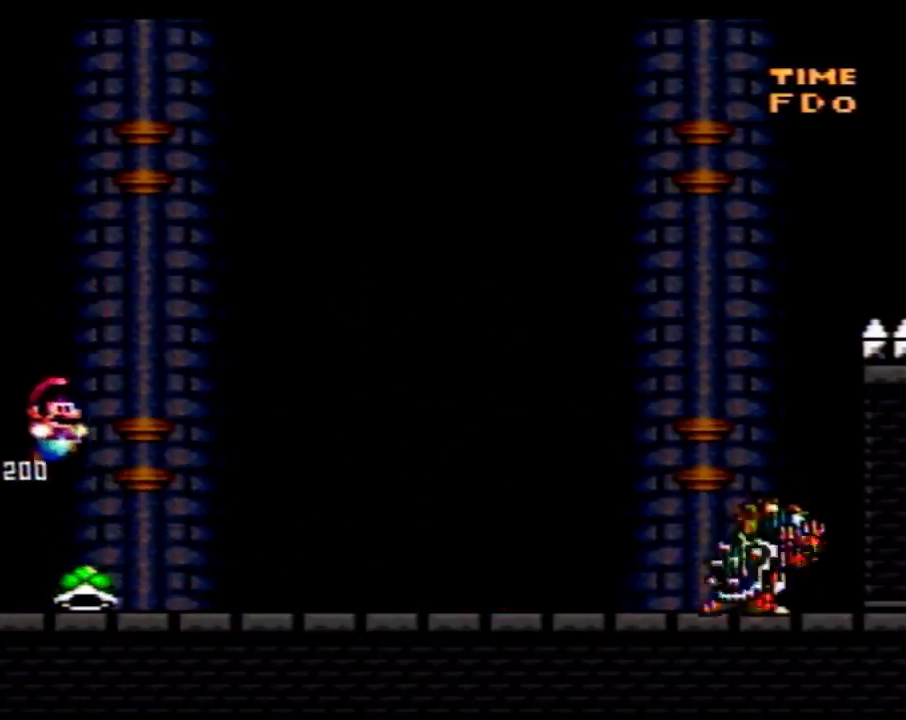
{"buttons": ["Y", "DPAD_LEFT"], "events": [[133, "Y", "up"], [200, "Y", "down"], [317, "DPAD_LEFT", "down"], [317, "DPAD_RIGHT", "up"]]}
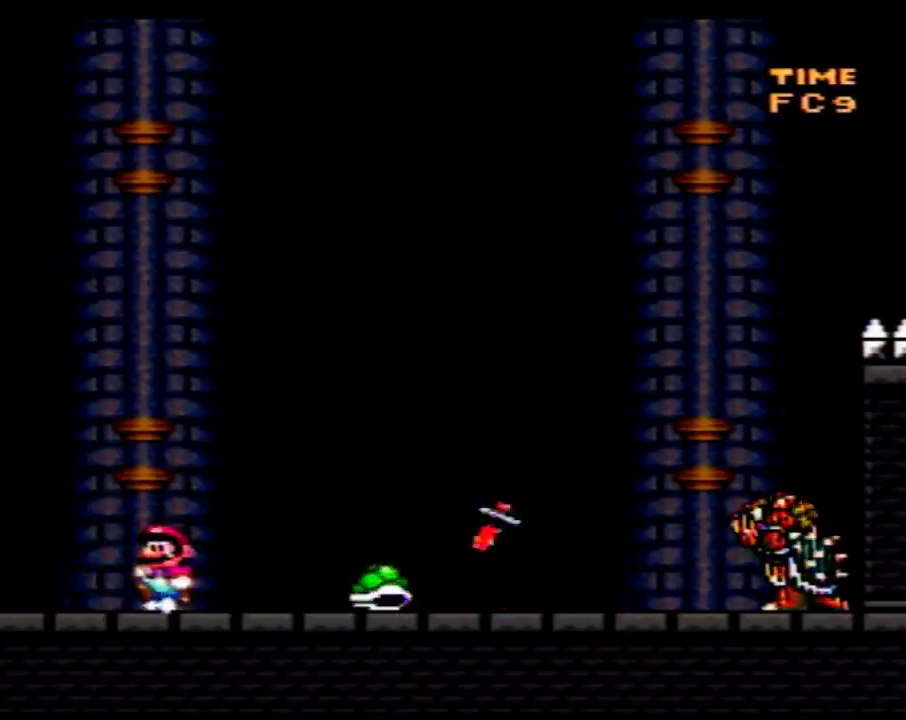
{"buttons": ["Y", "DPAD_LEFT"], "events": [[300, "DPAD_LEFT", "up"], [300, "DPAD_RIGHT", "down"], [483, "DPAD_LEFT", "down"], [483, "DPAD_RIGHT", "up"]]}
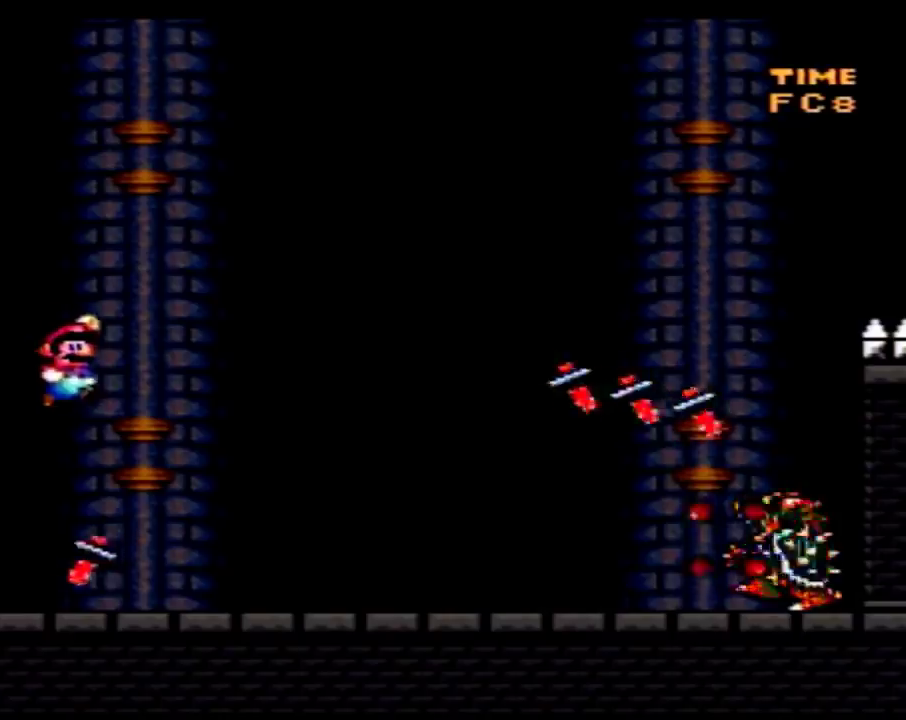
{"buttons": ["Y", "DPAD_LEFT"], "events": []}
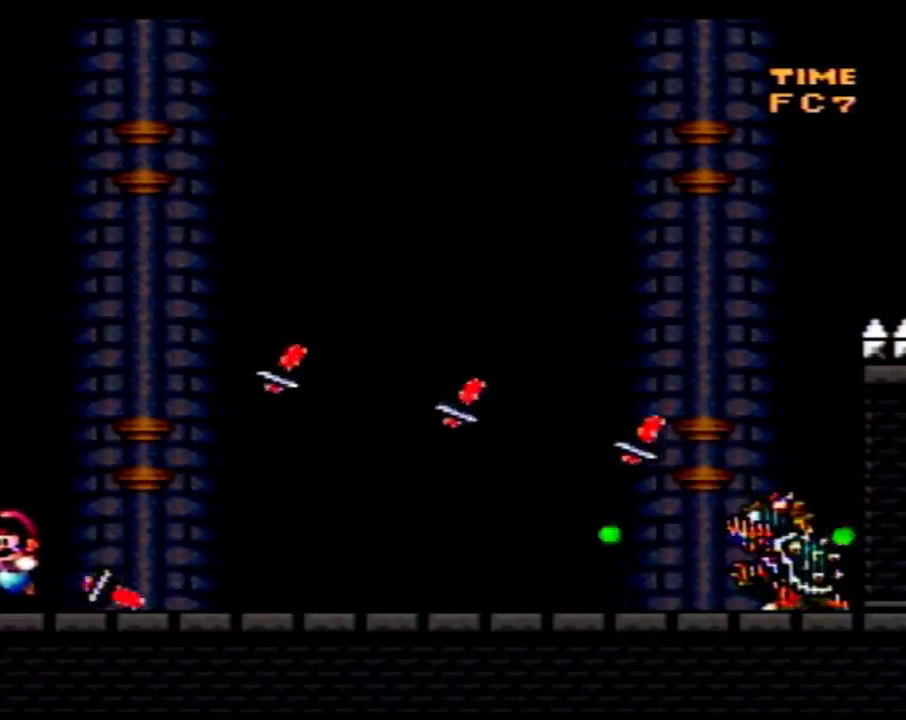
{"buttons": ["Y"], "events": [[133, "DPAD_LEFT", "up"], [350, "DPAD_RIGHT", "down"], [483, "DPAD_RIGHT", "up"]]}
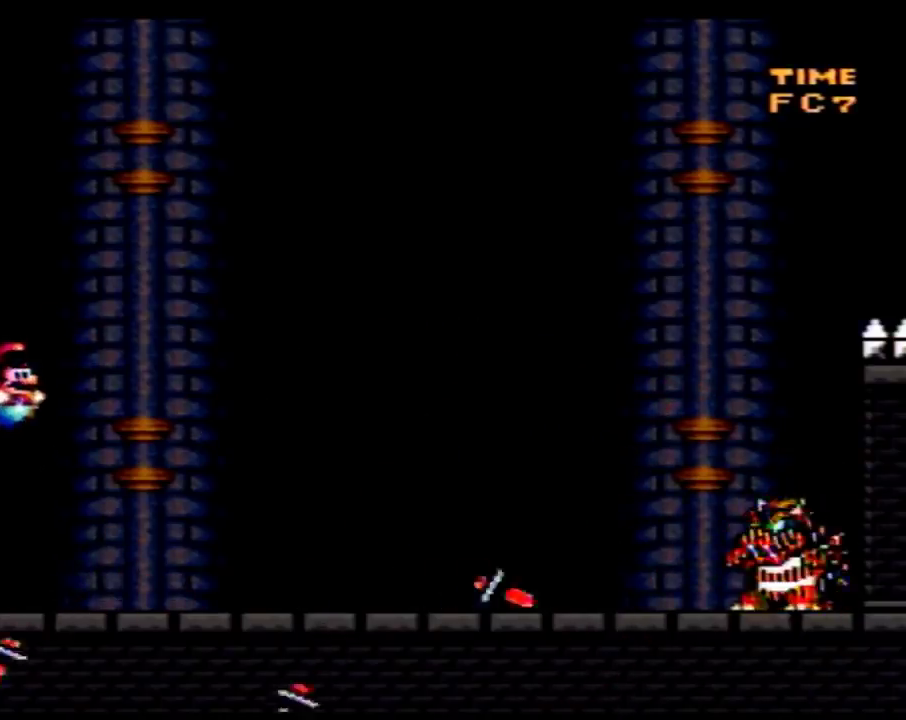
{"buttons": ["Y", "DPAD_RIGHT"], "events": [[50, "DPAD_LEFT", "down"], [150, "DPAD_LEFT", "up"], [150, "DPAD_RIGHT", "down"]]}
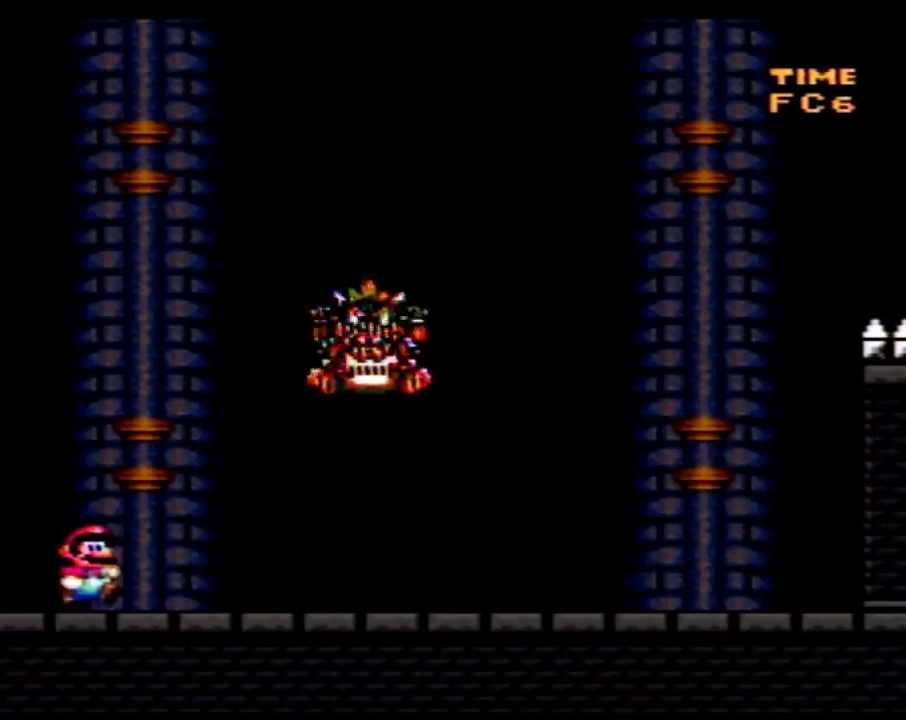
{"buttons": ["Y", "DPAD_RIGHT"], "events": []}
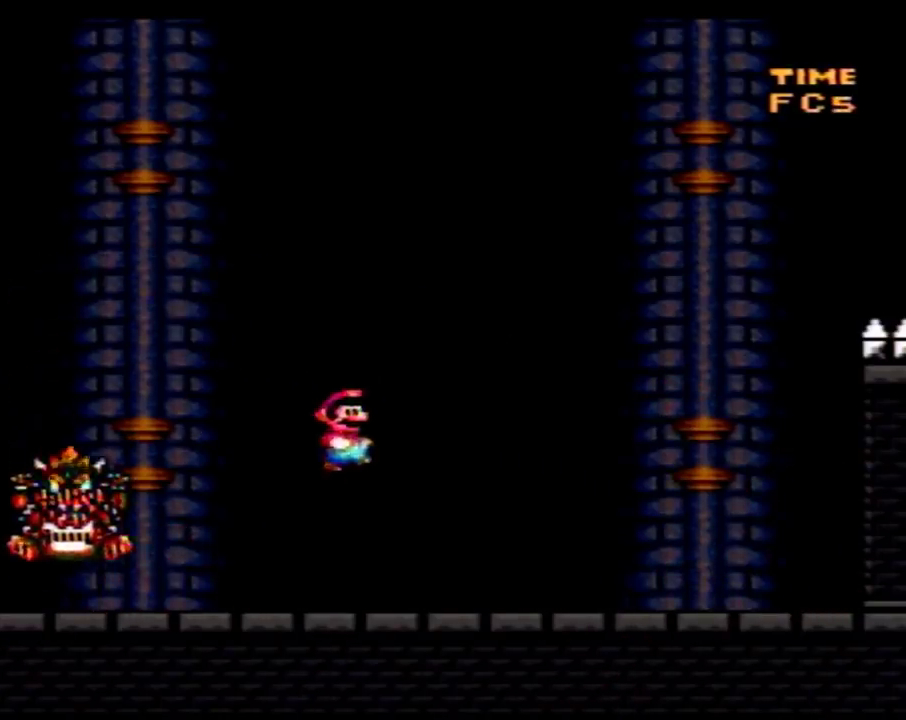
{"buttons": ["Y", "DPAD_LEFT"], "events": [[17, "DPAD_RIGHT", "up"], [50, "DPAD_LEFT", "down"]]}
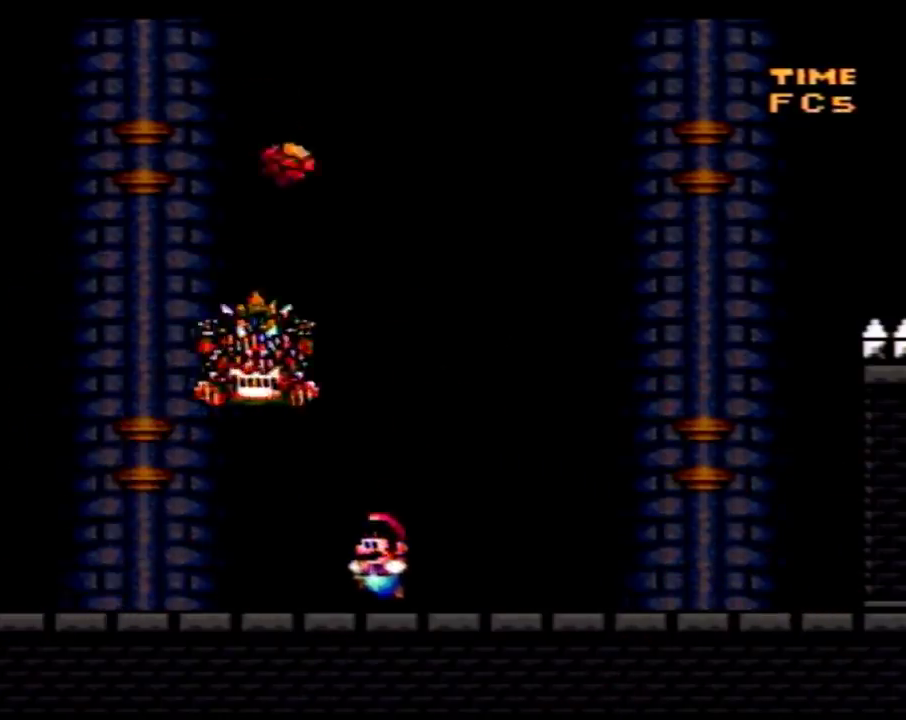
{"buttons": ["Y", "DPAD_RIGHT"], "events": [[183, "A", "down"], [300, "DPAD_LEFT", "up"], [333, "DPAD_RIGHT", "down"], [433, "A", "up"]]}
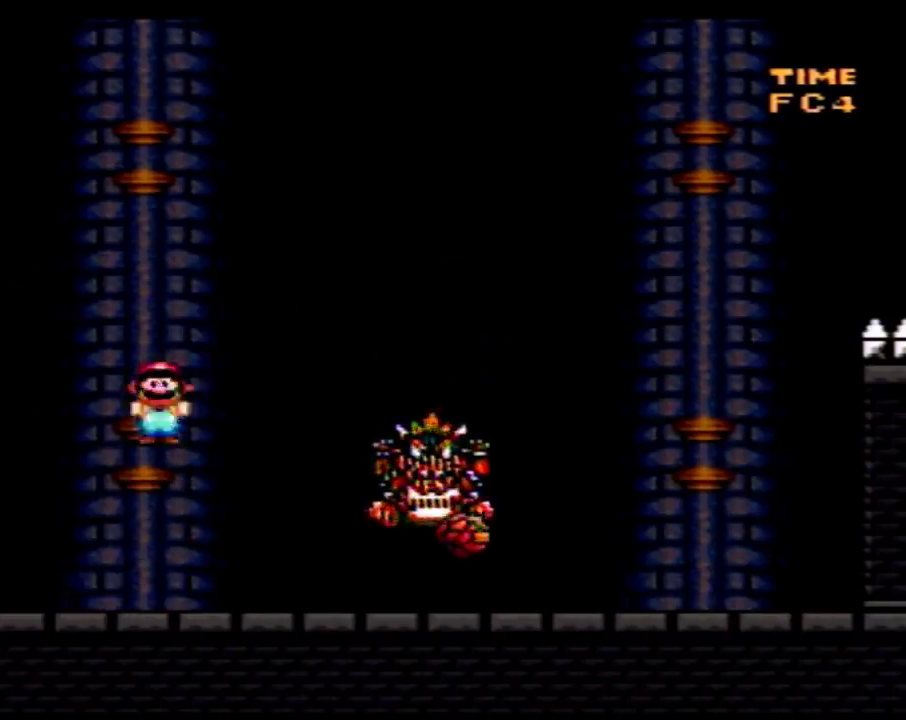
{"buttons": ["Y", "DPAD_LEFT"], "events": [[33, "DPAD_RIGHT", "up"], [50, "DPAD_LEFT", "down"], [217, "DPAD_LEFT", "up"], [367, "DPAD_LEFT", "down"]]}
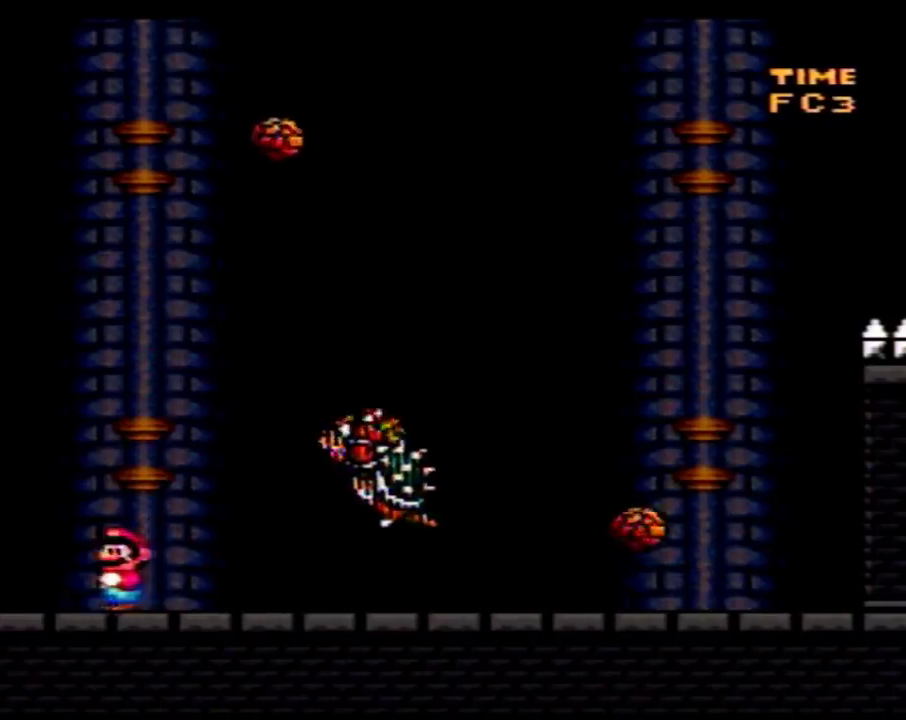
{"buttons": ["Y", "DPAD_LEFT"], "events": [[17, "A", "down"], [117, "DPAD_LEFT", "up"], [117, "DPAD_RIGHT", "down"], [217, "DPAD_LEFT", "down"], [217, "DPAD_RIGHT", "up"], [267, "DPAD_LEFT", "up"], [300, "DPAD_RIGHT", "down"], [433, "A", "up"], [500, "DPAD_LEFT", "down"], [500, "DPAD_RIGHT", "up"]]}
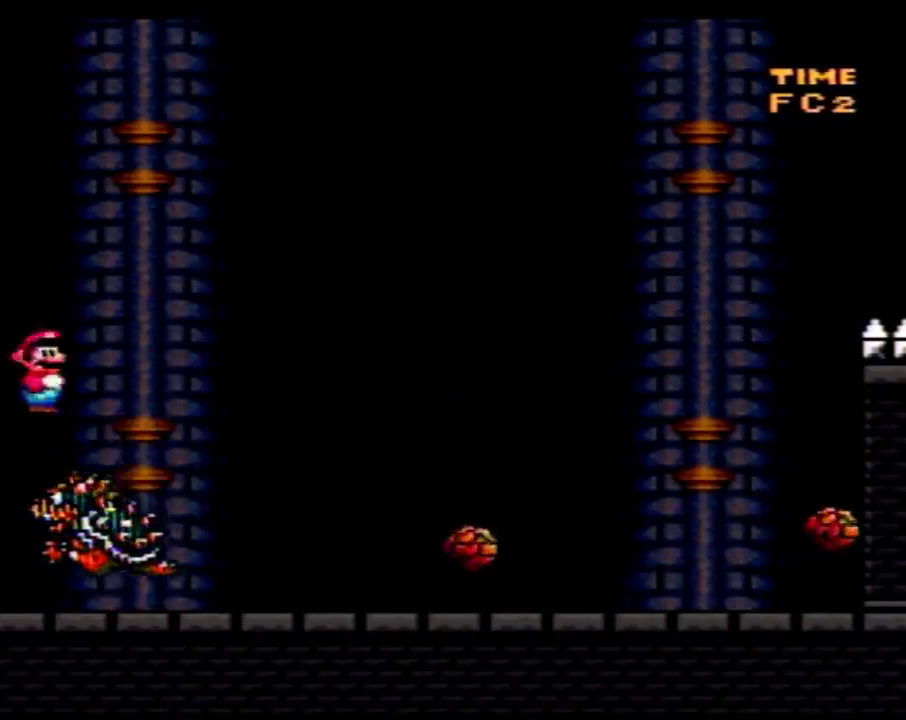
{"buttons": ["Y", "DPAD_UP", "DPAD_RIGHT"]}
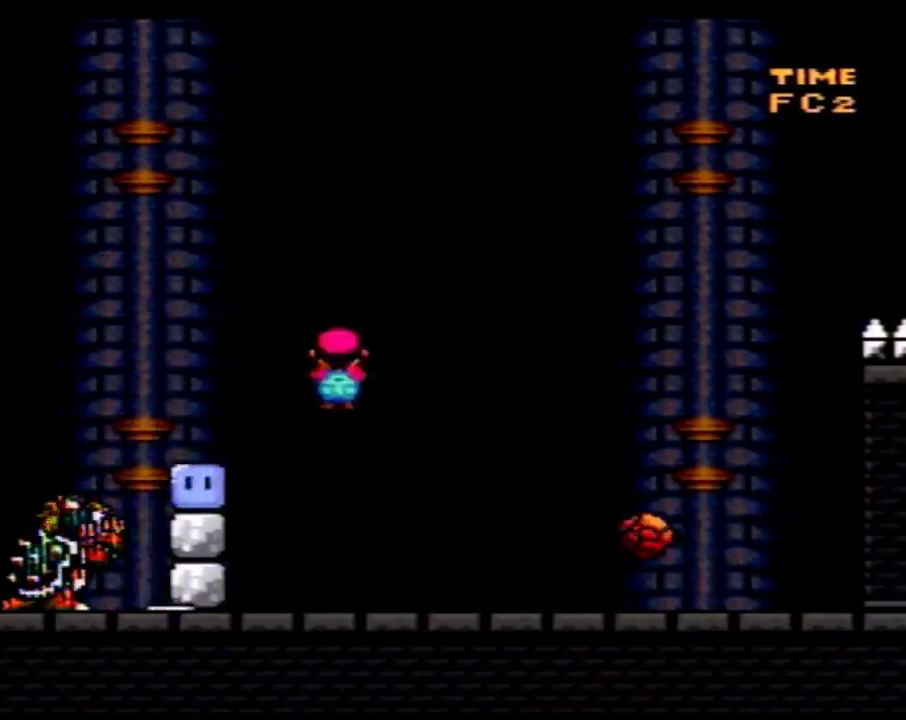
{"buttons": ["Y", "DPAD_LEFT"]}
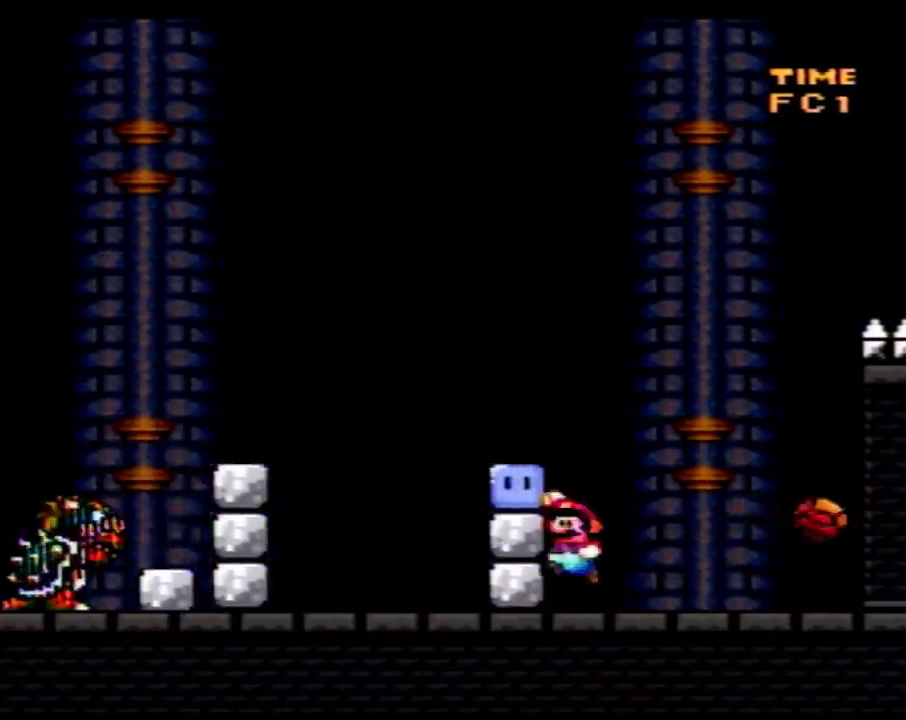
{"buttons": ["Y", "DPAD_UP", "DPAD_LEFT"]}
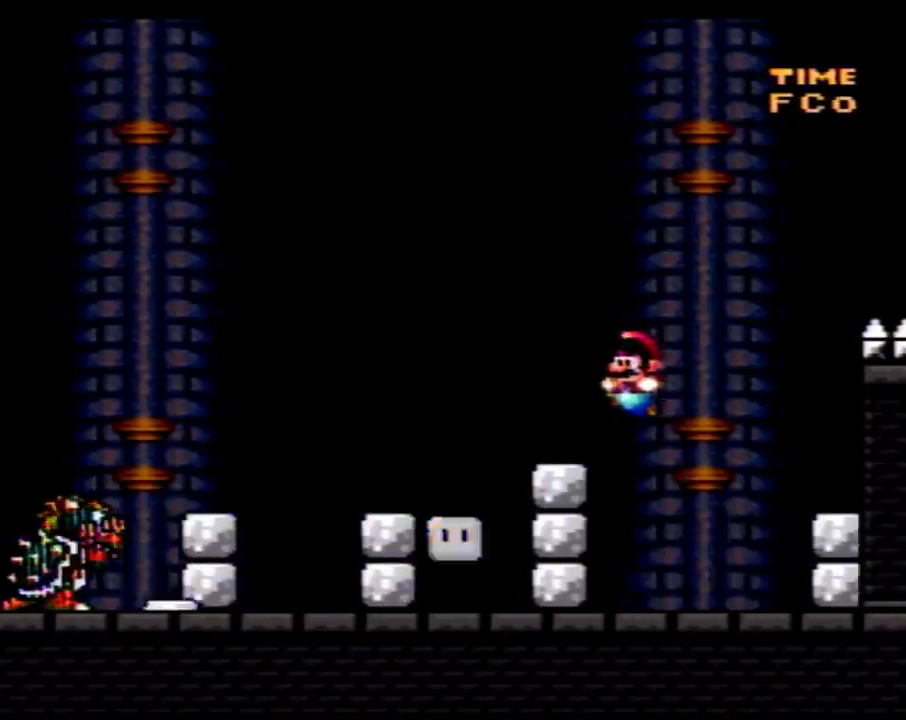
{"buttons": ["Y", "DPAD_LEFT"]}